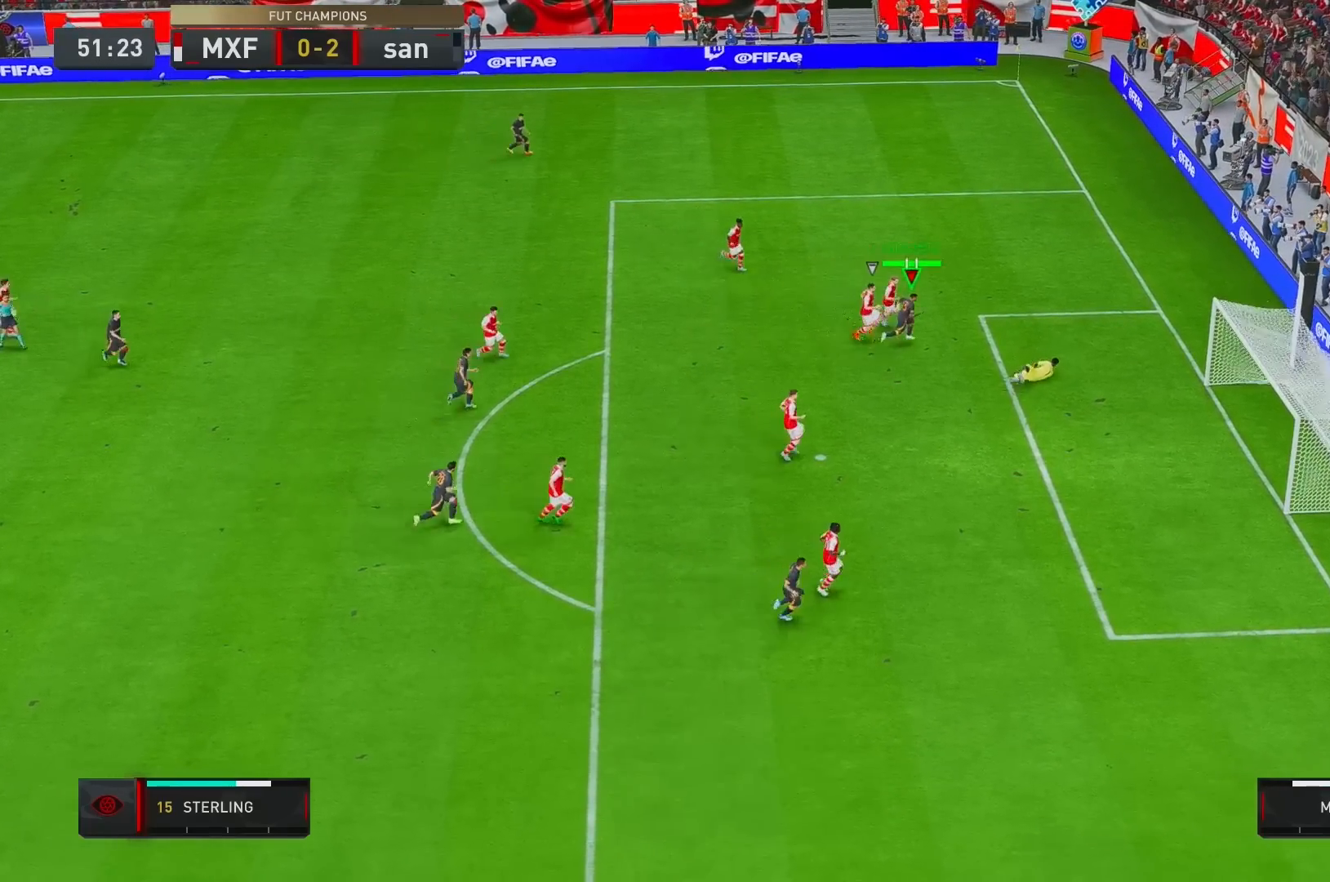
Gameplay with a controller (Xbox layout); each line is a JSON object with the inputs held at the frame after it. "events" lists button and stick changes between this image and that frame as [ms after this image, input, new state], when the widget could be followed in between. Not read: L3 R3.
{"buttons": ["A"], "left_stick": "center", "right_stick": "center", "events": [[200, "left_stick", "center"], [250, "R2", "up"], [500, "A", "down"]]}
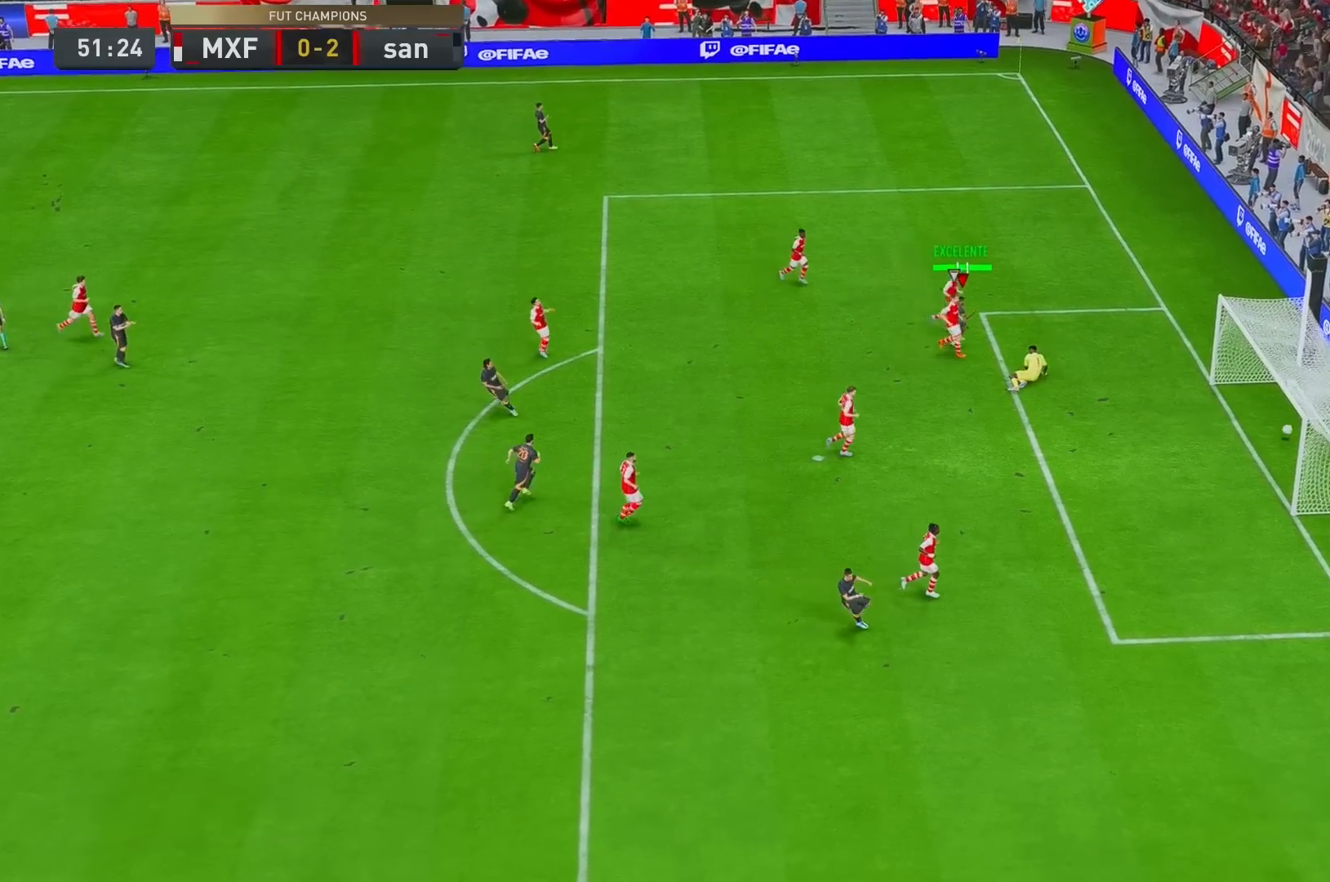
{"buttons": [], "left_stick": "center", "right_stick": "center", "events": [[133, "A", "up"]]}
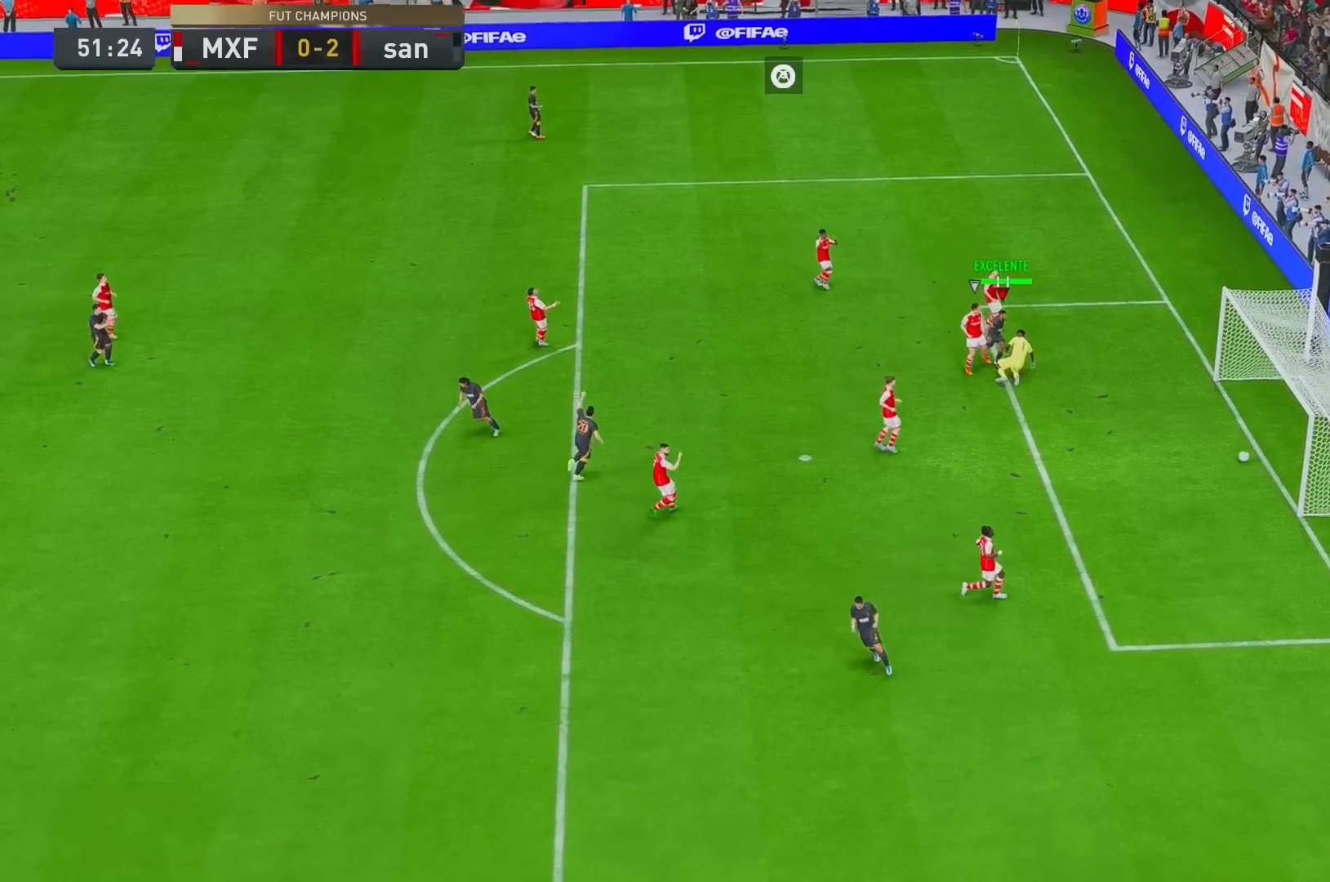
{"buttons": [], "left_stick": "center", "right_stick": "center", "events": []}
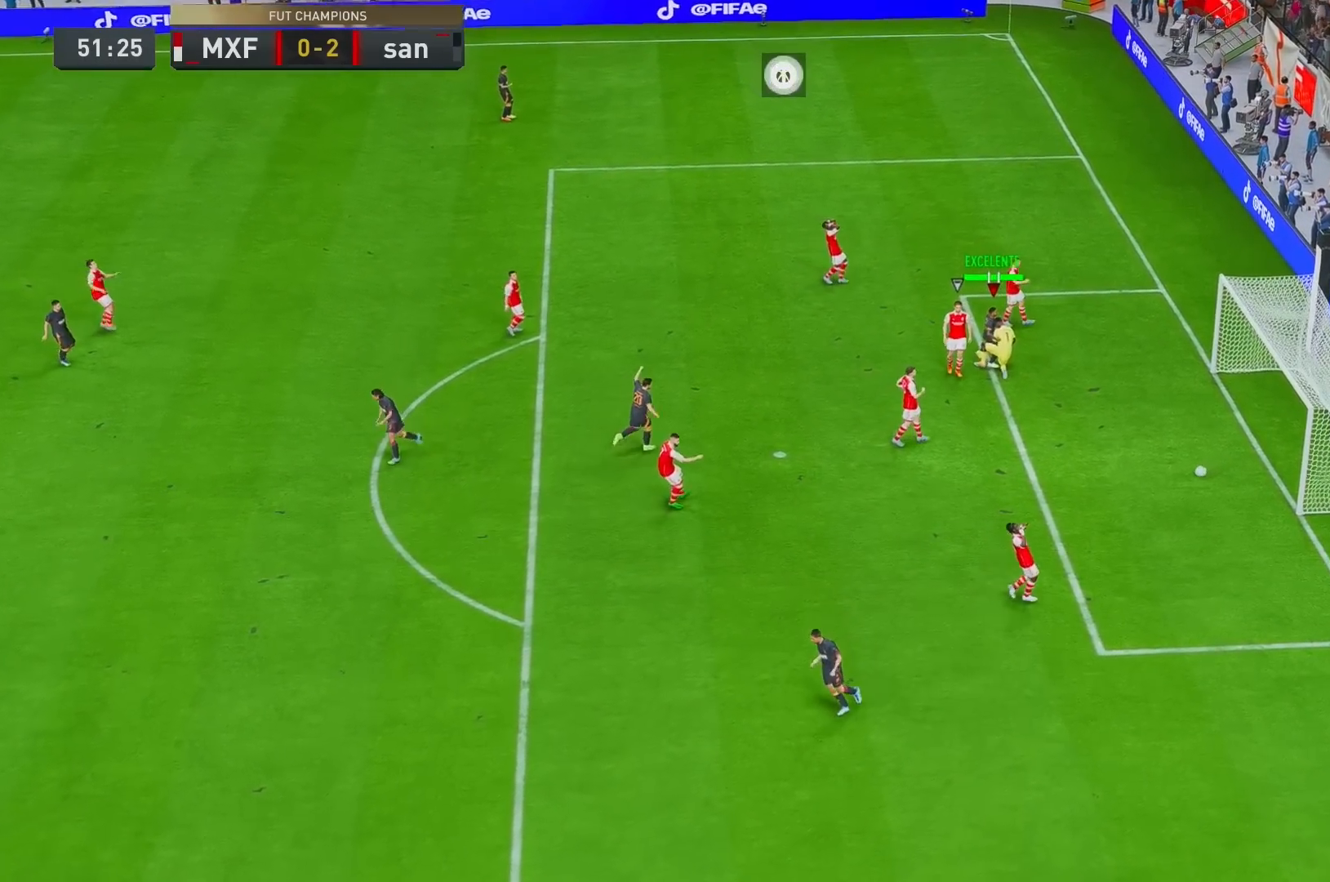
{"buttons": [], "left_stick": "center", "right_stick": "center", "events": []}
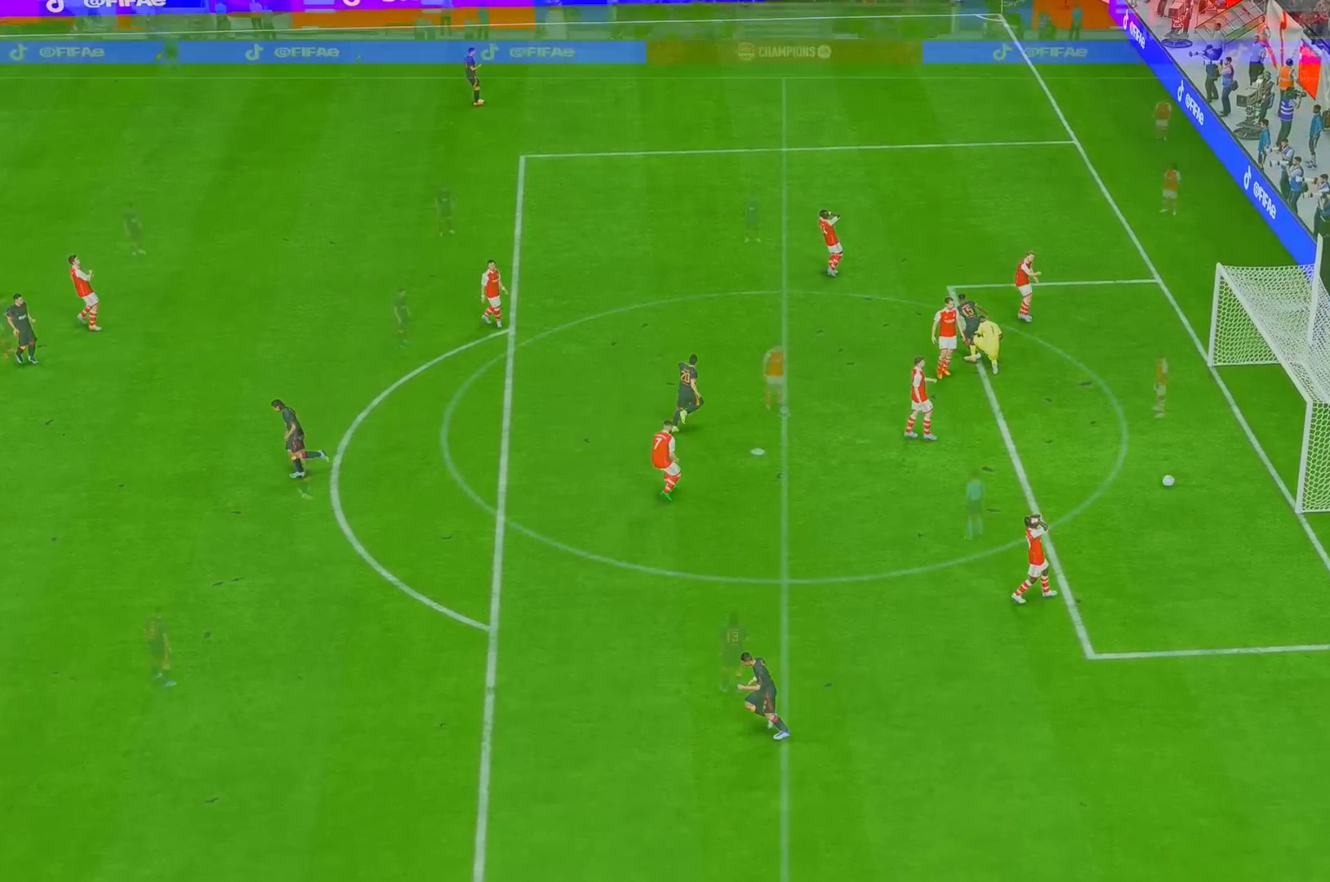
{"buttons": ["Y", "R2"], "left_stick": "right", "right_stick": "center", "events": [[100, "R2", "down"], [100, "left_stick", "down-right"], [217, "Y", "down"], [450, "left_stick", "right"]]}
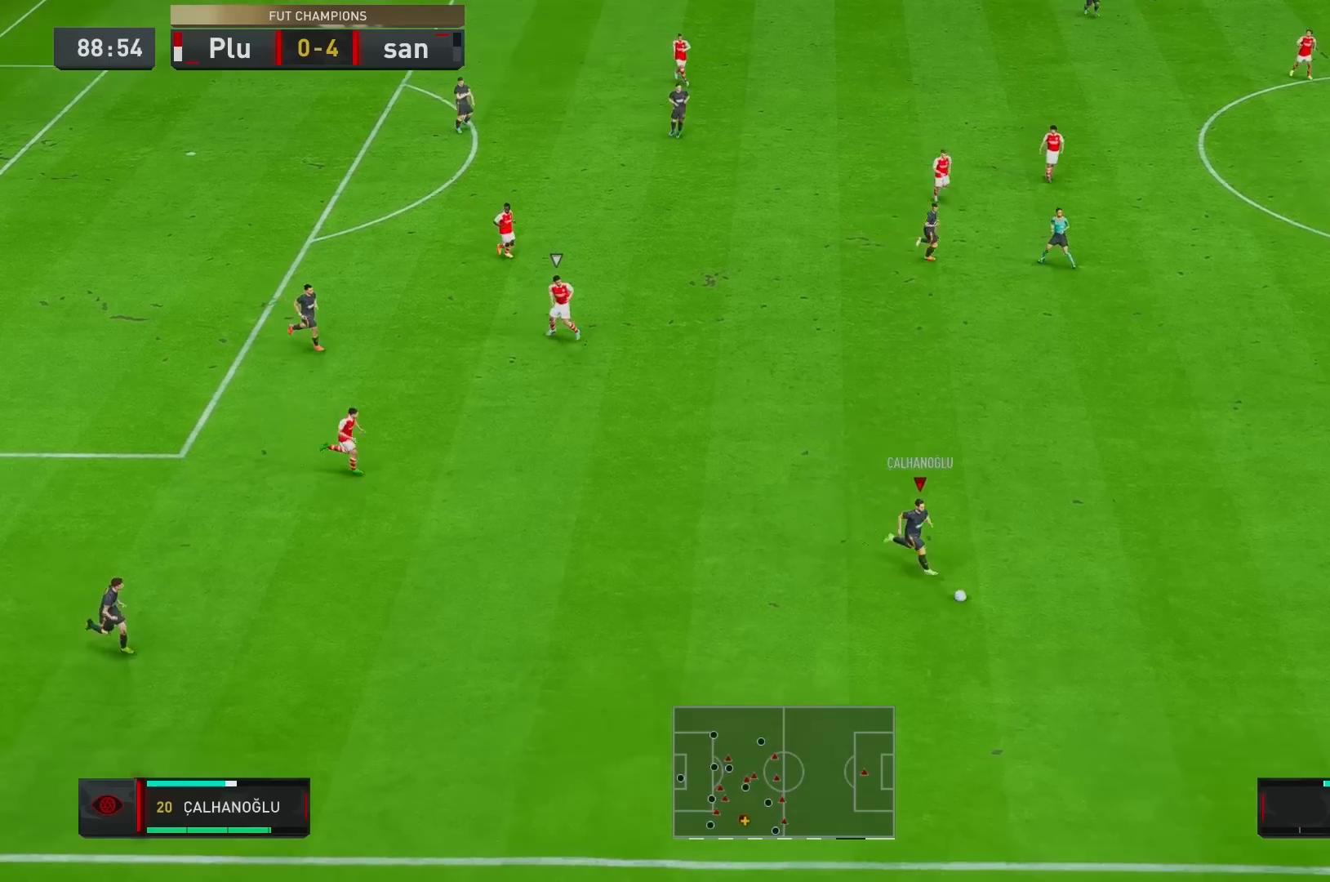
{"buttons": ["R2"], "left_stick": "right", "right_stick": "center", "events": [[83, "Y", "up"]]}
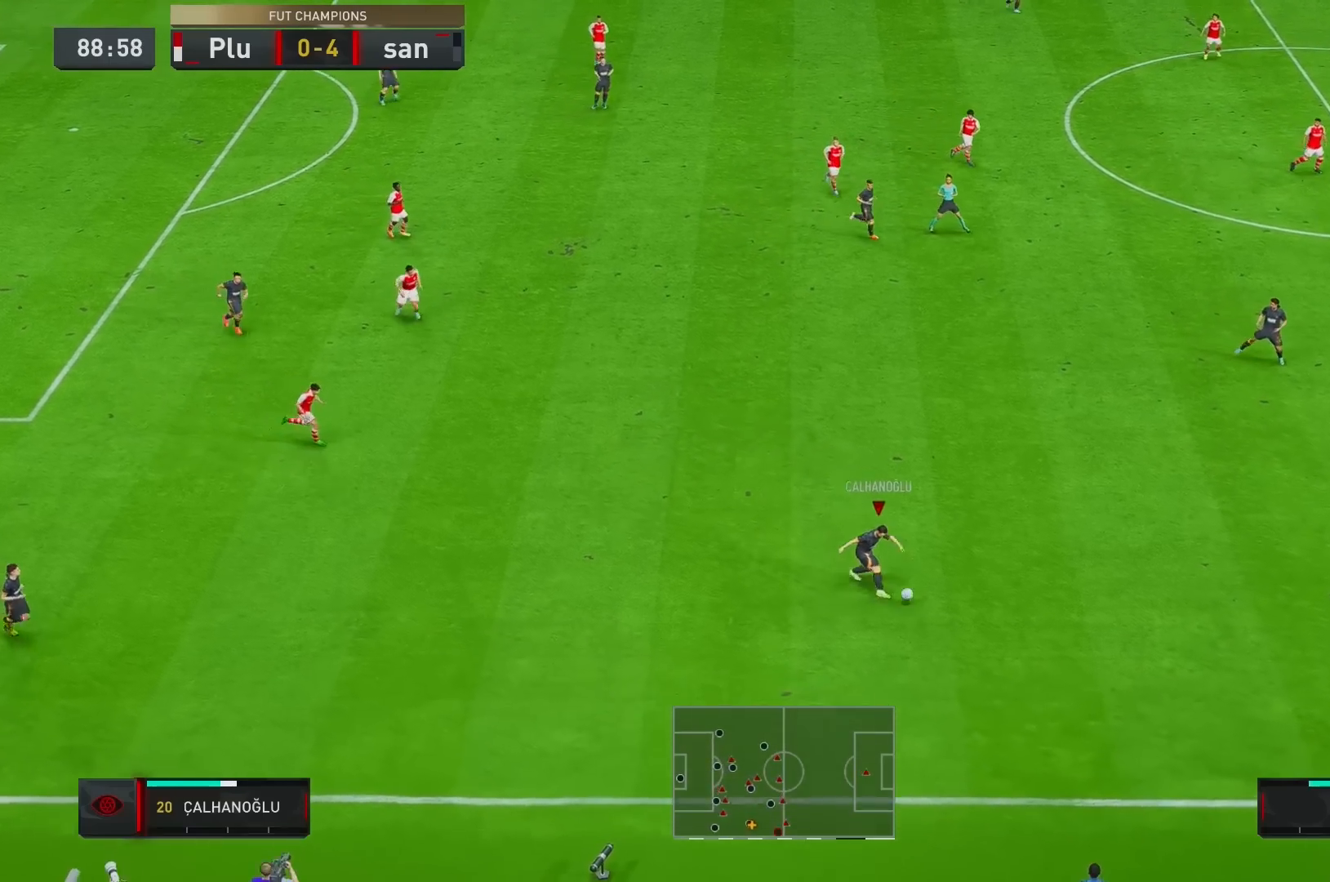
{"buttons": ["R2"], "left_stick": "right", "right_stick": "center", "events": []}
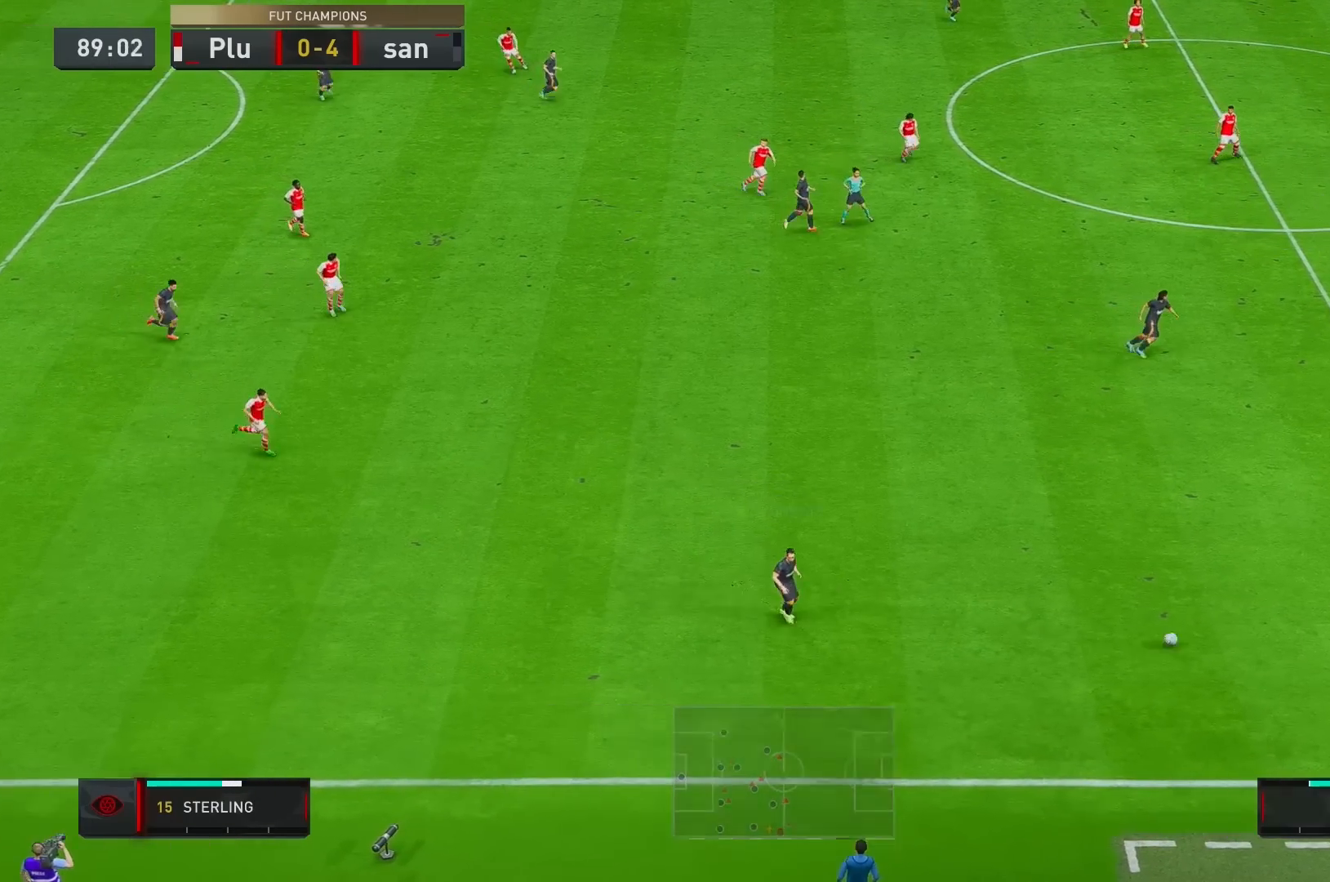
{"buttons": ["R2"], "left_stick": "right", "right_stick": "center", "events": []}
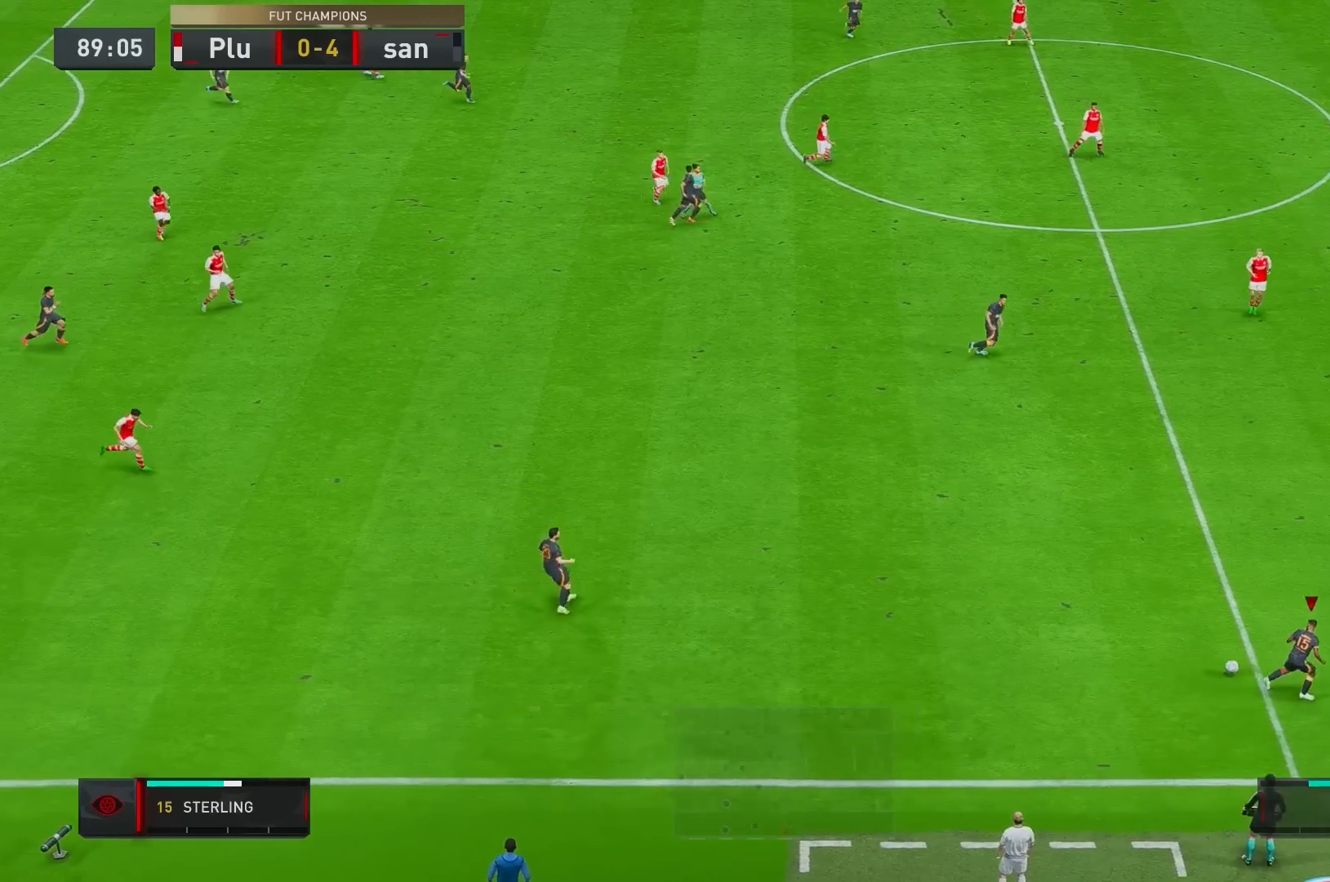
{"buttons": ["R2"], "left_stick": "right", "right_stick": "center", "events": []}
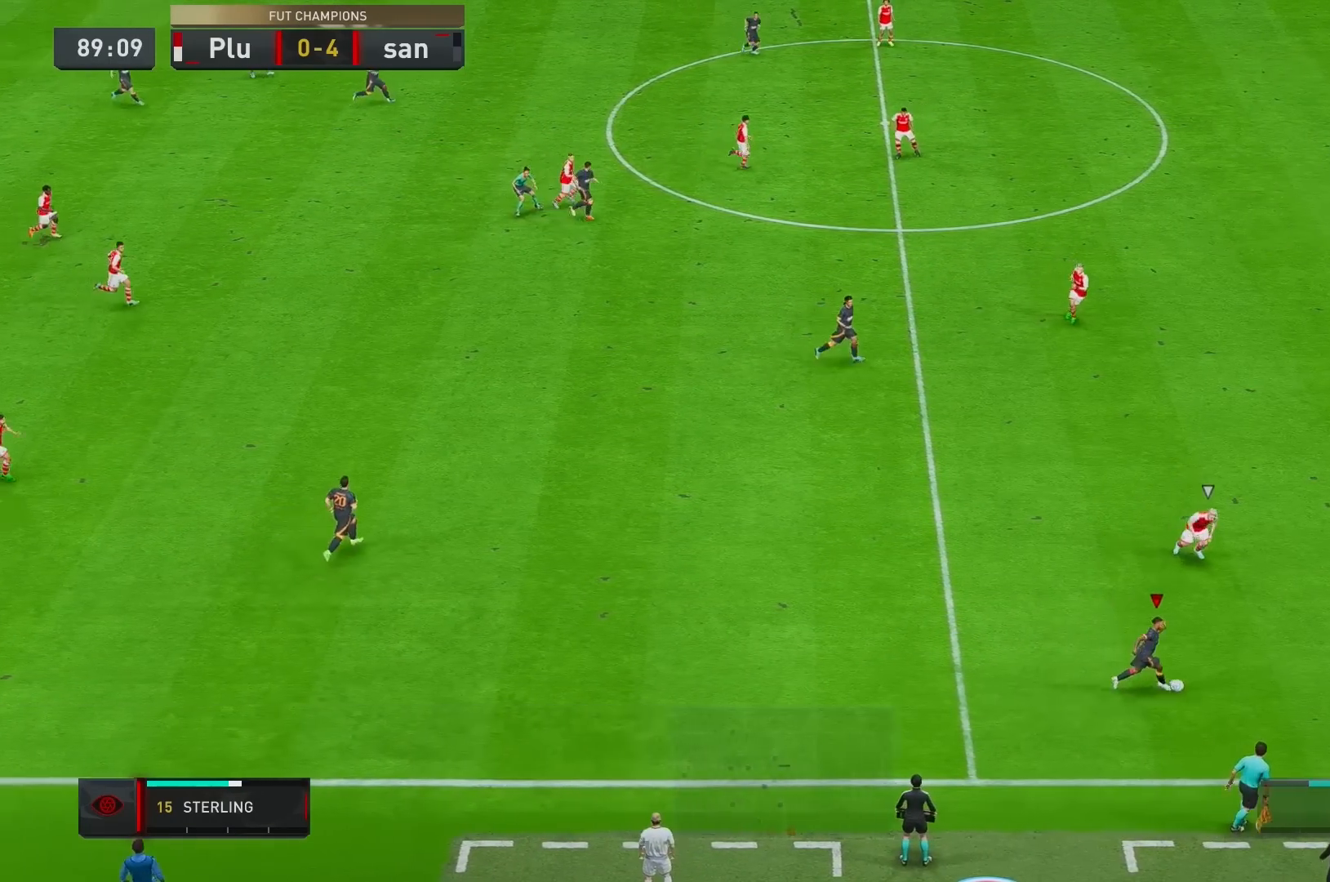
{"buttons": ["R2"], "left_stick": "right", "right_stick": "center", "events": []}
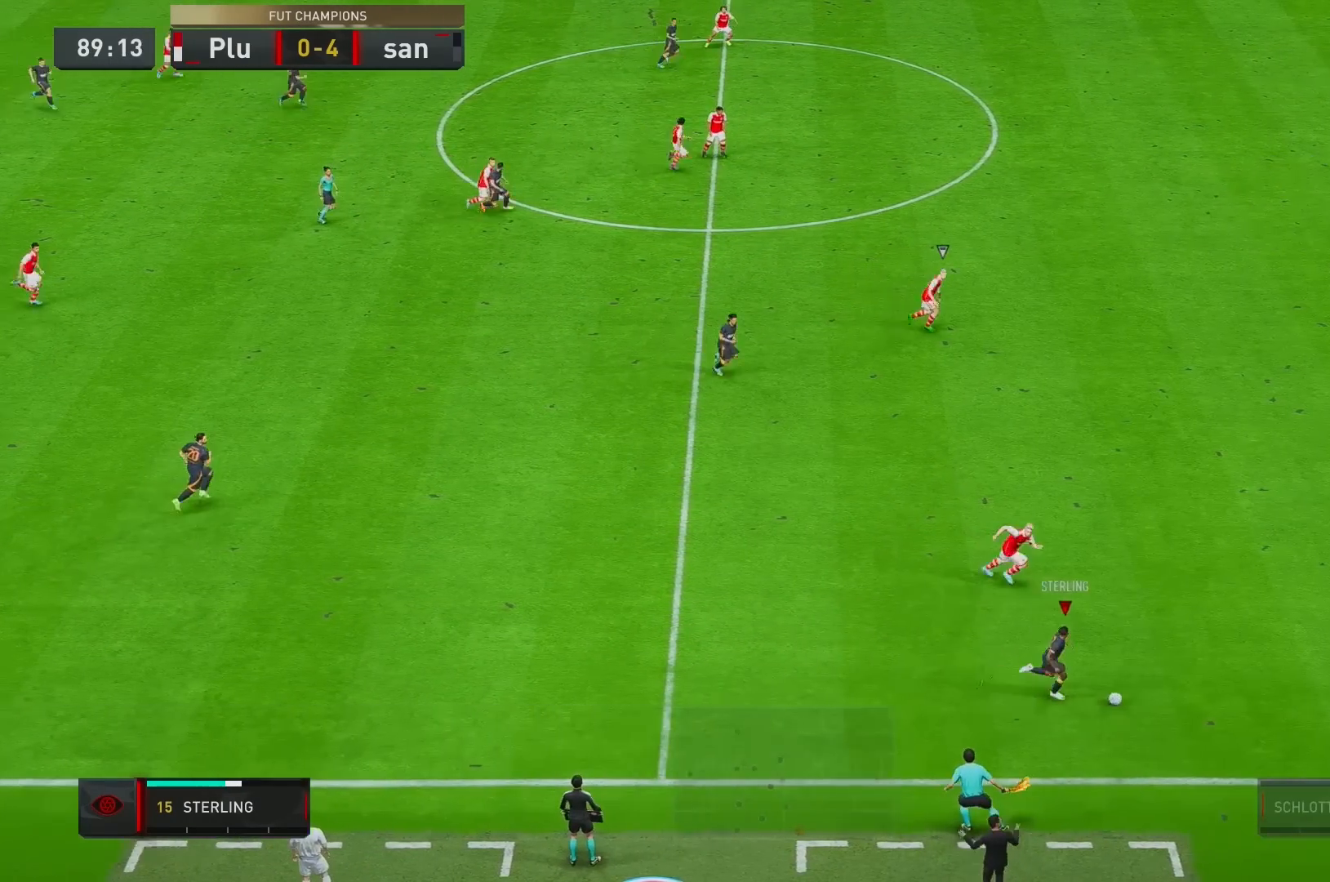
{"buttons": ["R2"], "left_stick": "right", "right_stick": "down"}
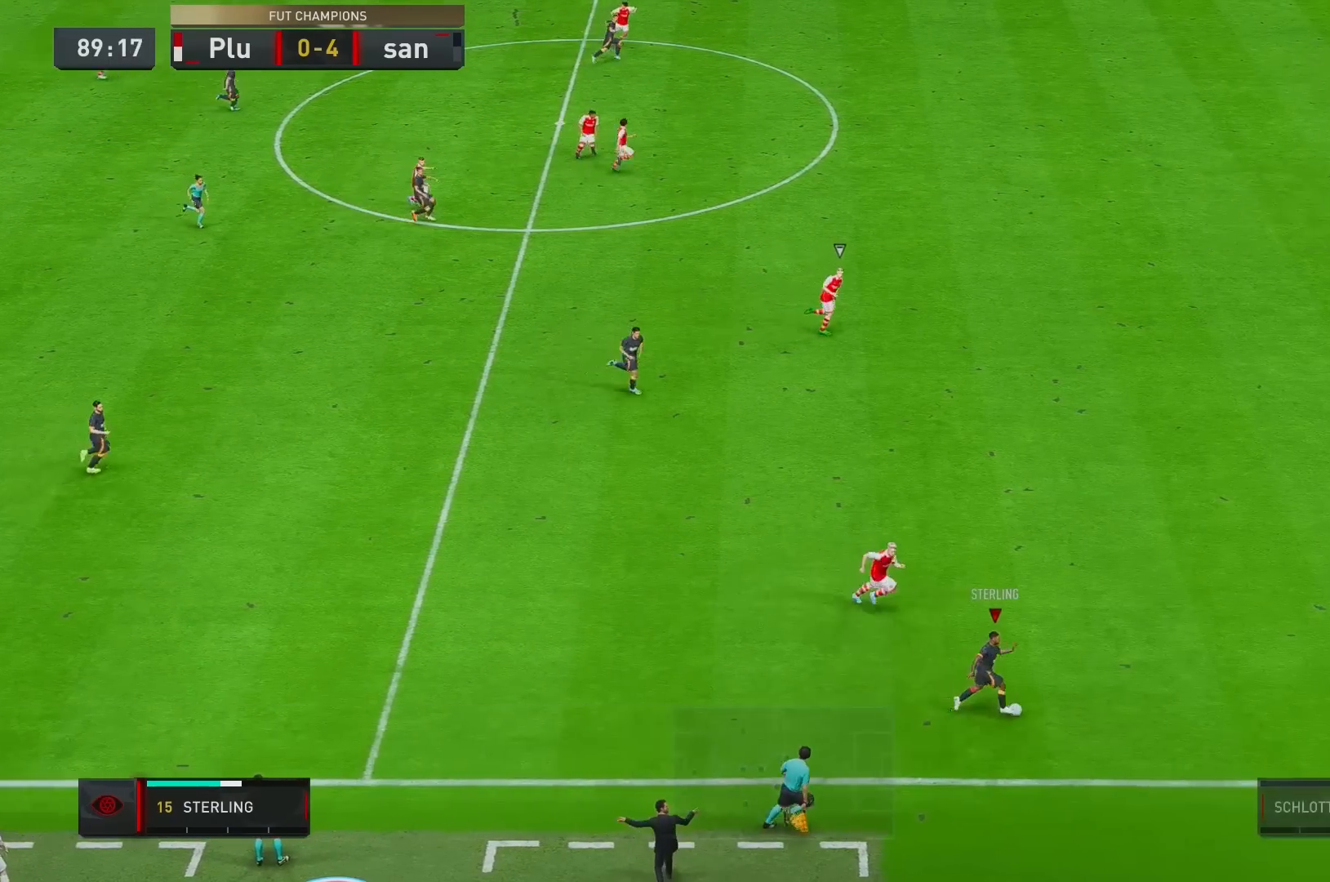
{"buttons": ["R2"], "left_stick": "right", "right_stick": "down", "events": []}
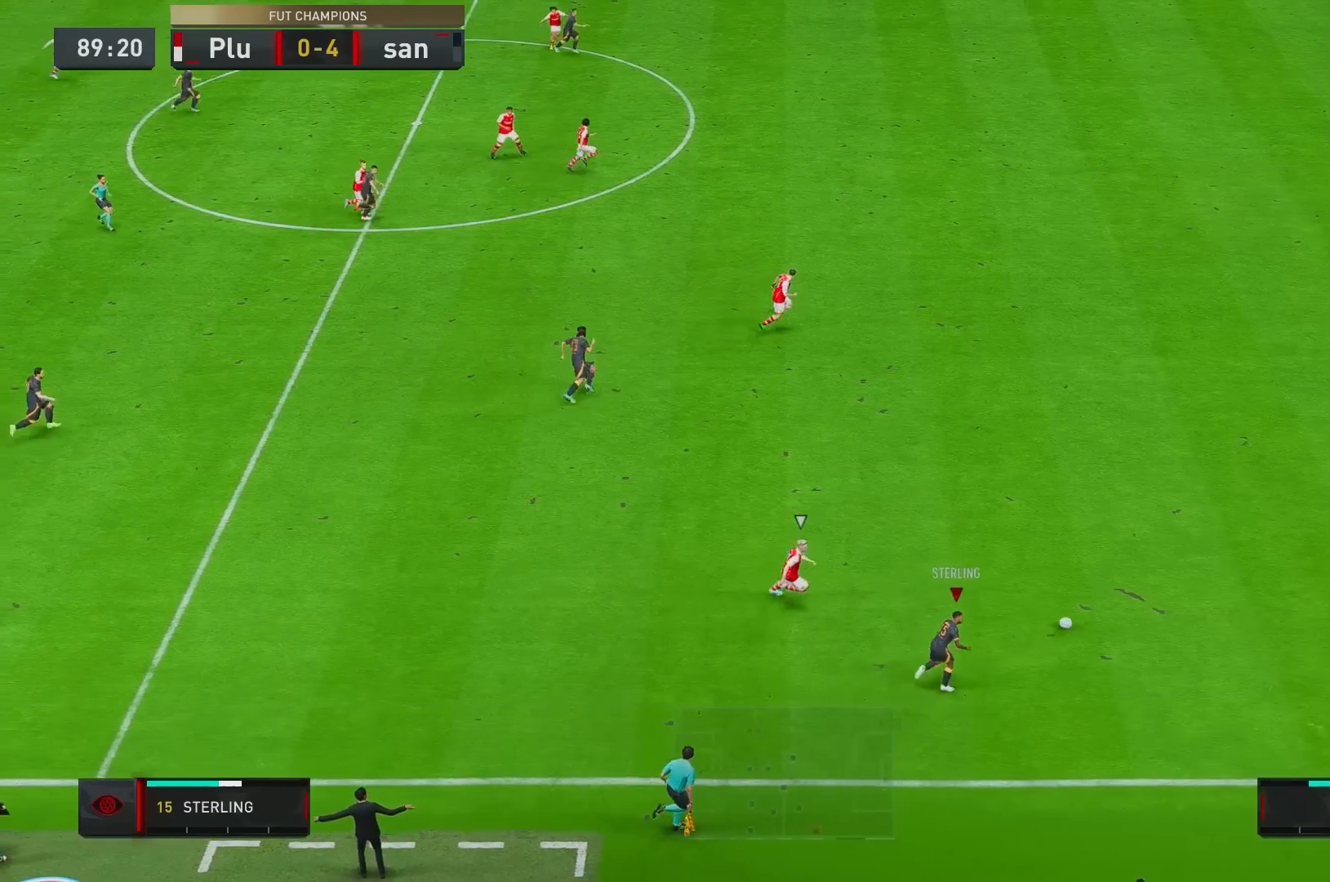
{"buttons": ["R2"], "left_stick": "up-right", "right_stick": "center", "events": [[117, "right_stick", "center"], [233, "left_stick", "up-right"]]}
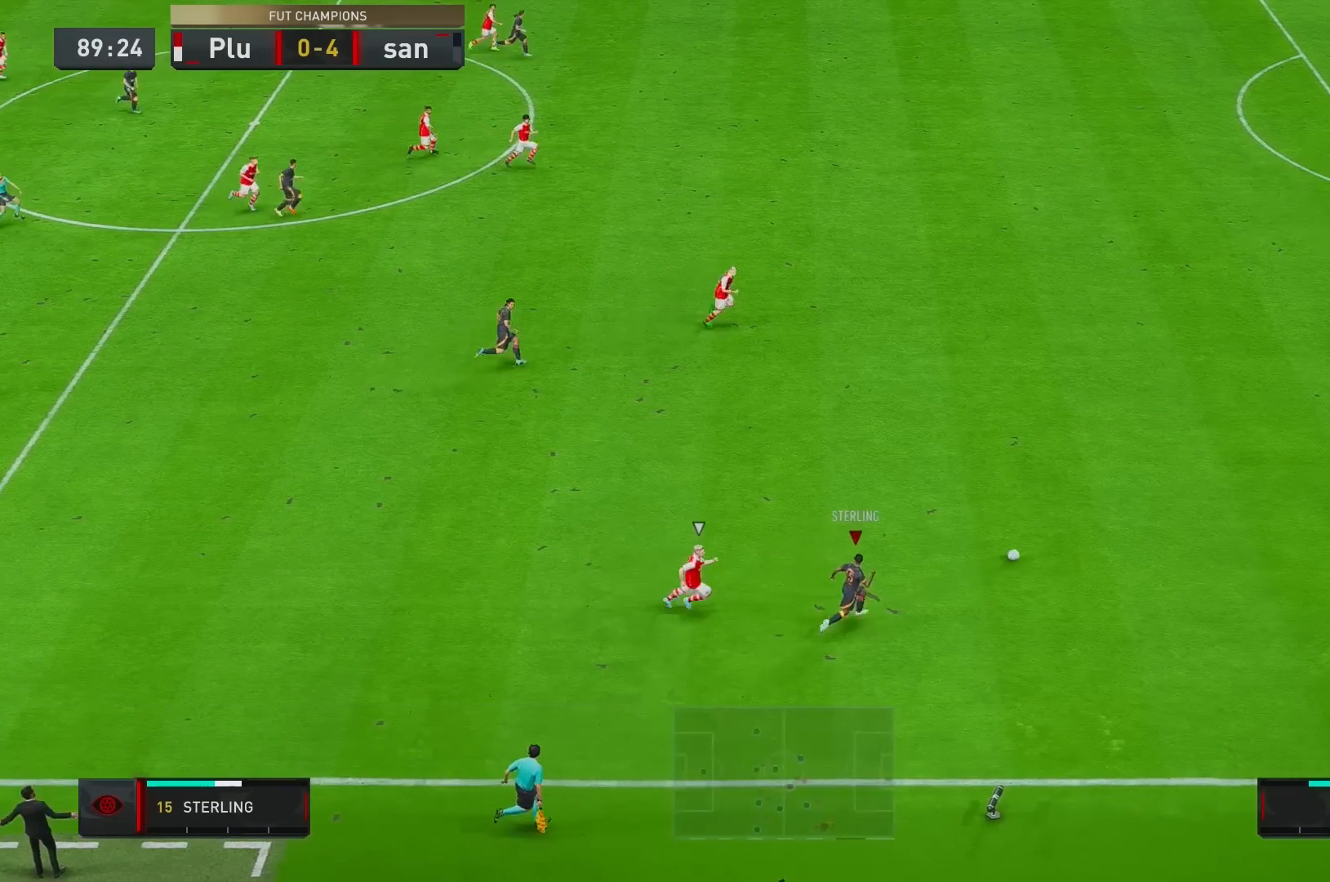
{"buttons": ["R2"], "left_stick": "up-right", "right_stick": "center", "events": []}
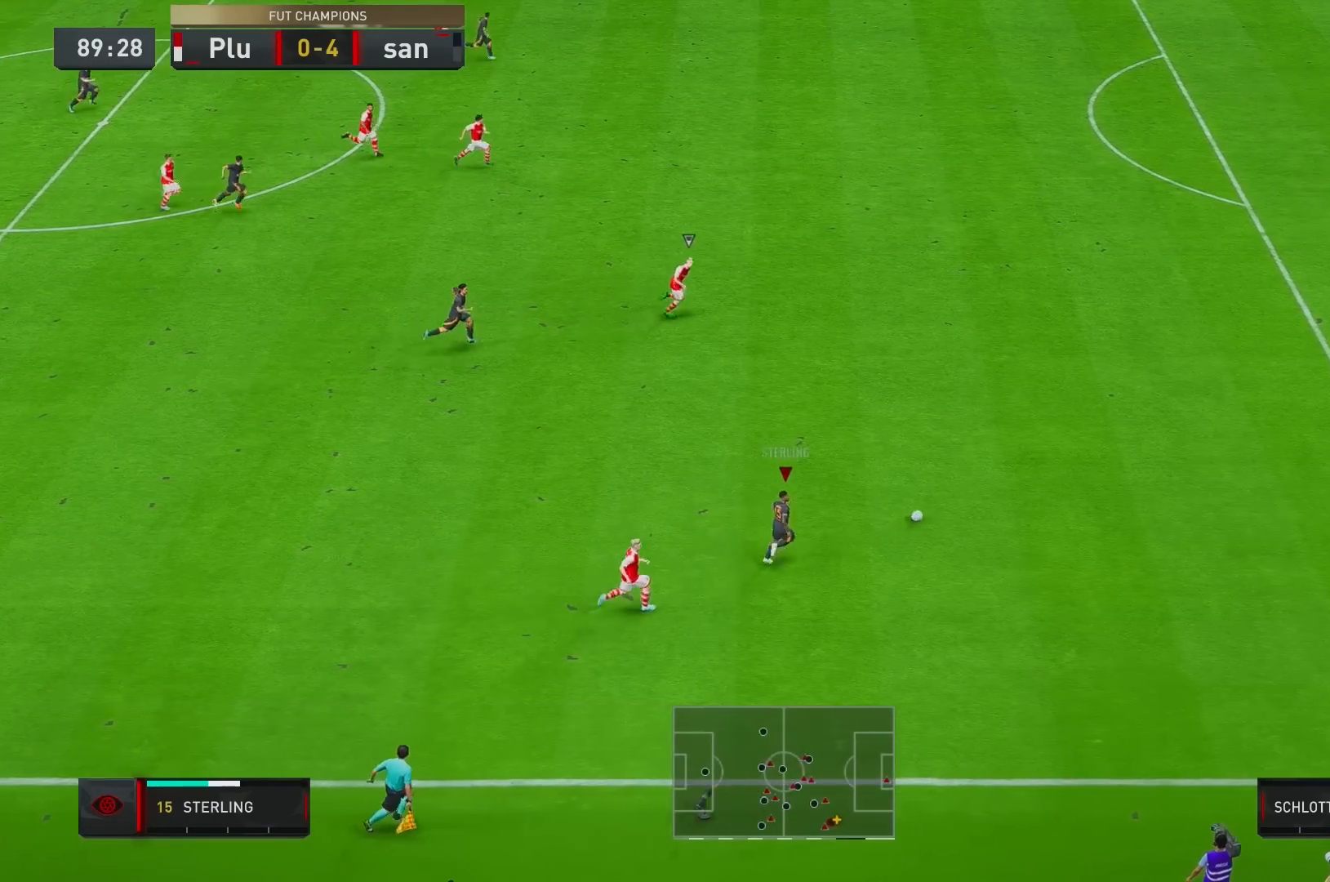
{"buttons": ["R2"], "left_stick": "up-right", "right_stick": "center", "events": []}
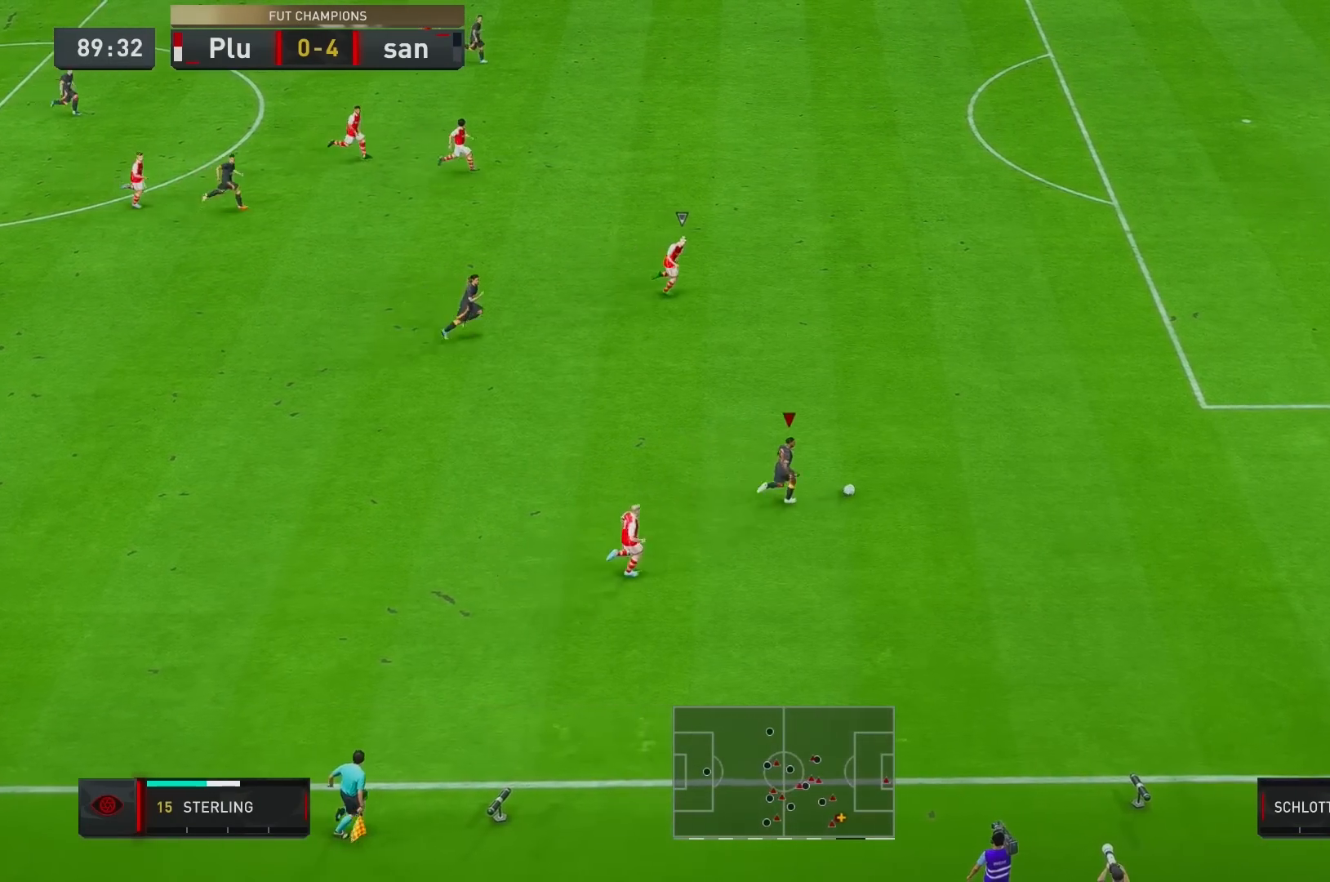
{"buttons": ["R2"], "left_stick": "up-right", "right_stick": "center", "events": []}
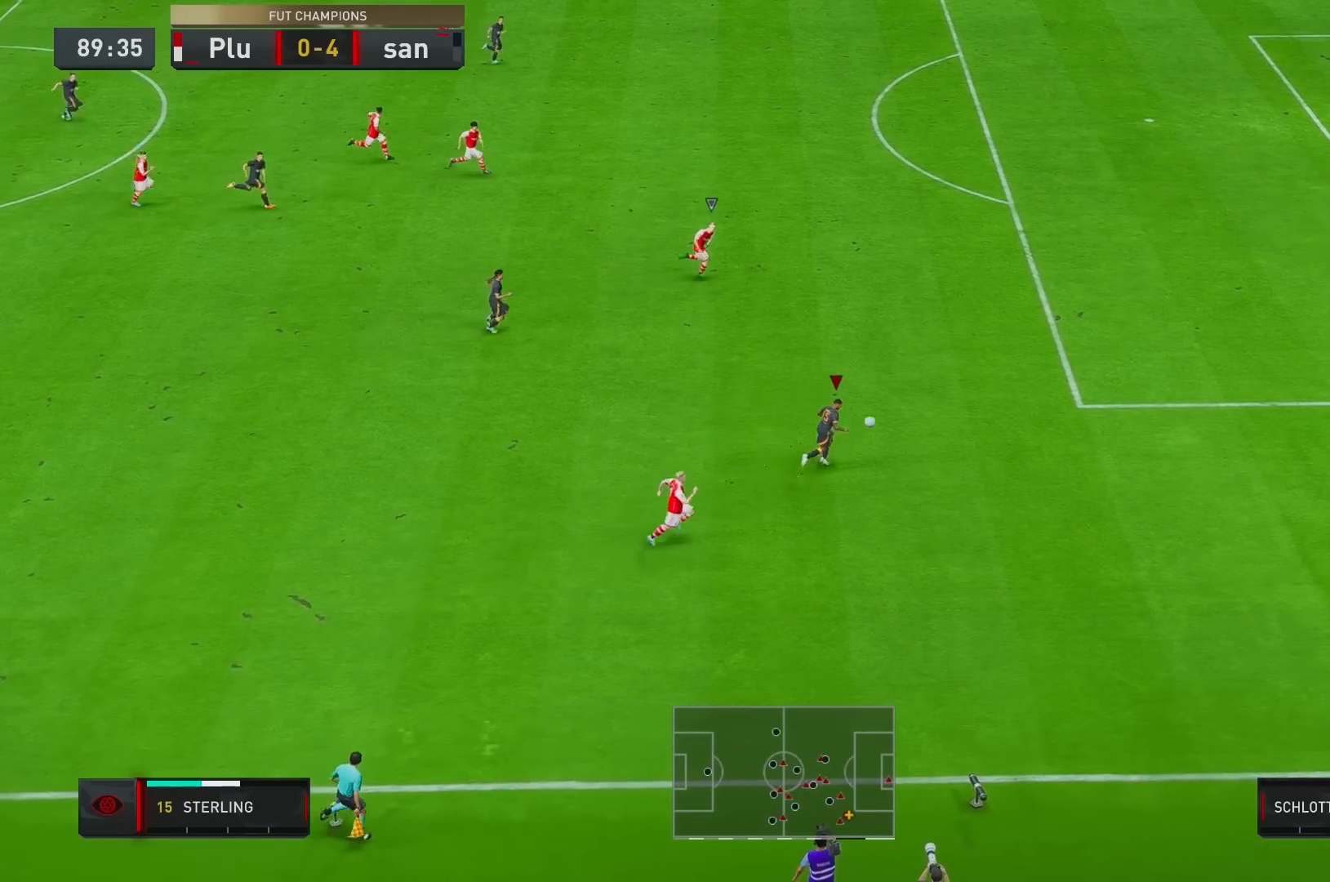
{"buttons": ["R2"], "left_stick": "up-right", "right_stick": "center", "events": [[33, "X", "down"], [67, "L1", "down"], [117, "L1", "up"], [267, "R2", "up"], [317, "R2", "down"], [433, "X", "up"]]}
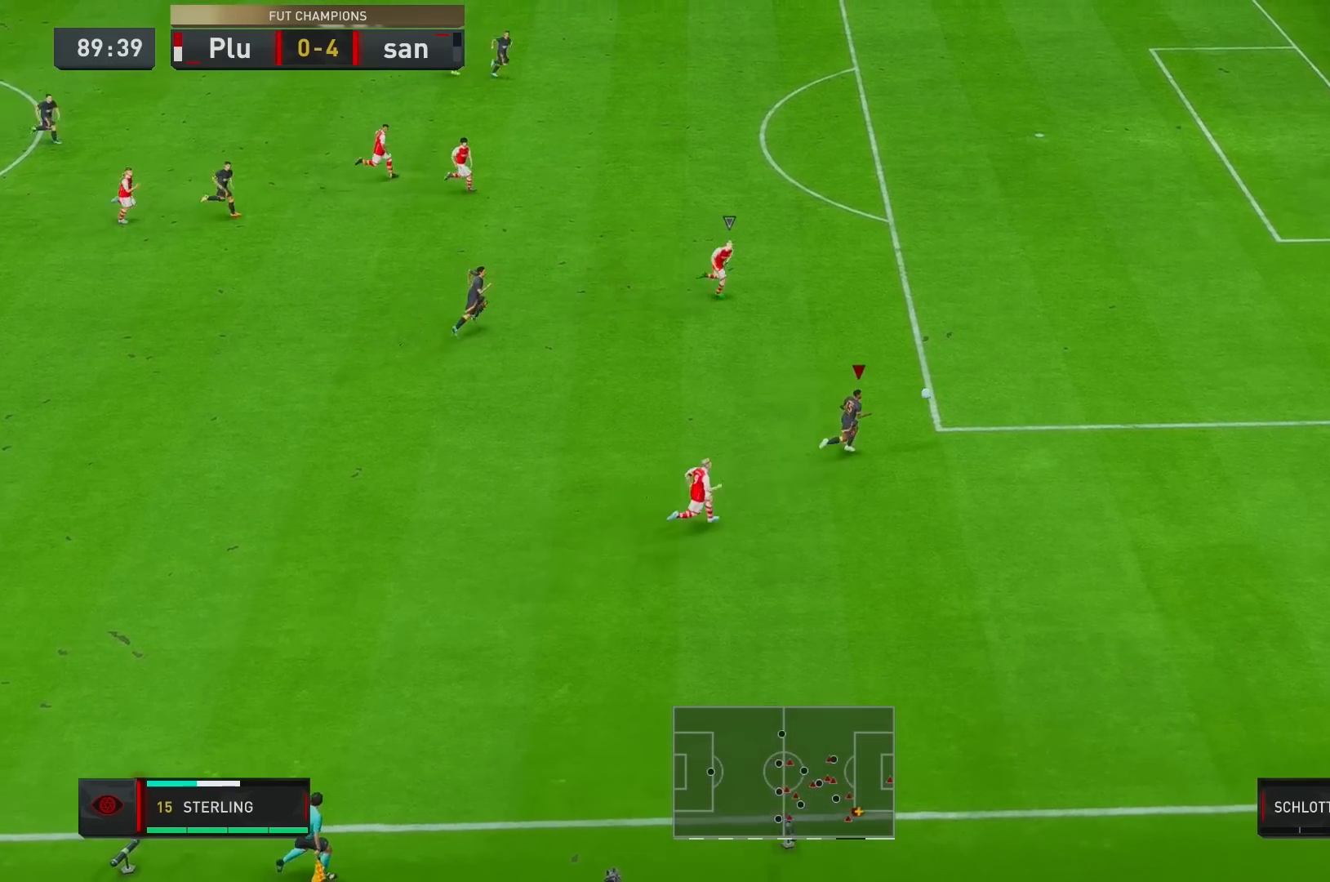
{"buttons": ["R2"], "left_stick": "up-right", "right_stick": "center", "events": []}
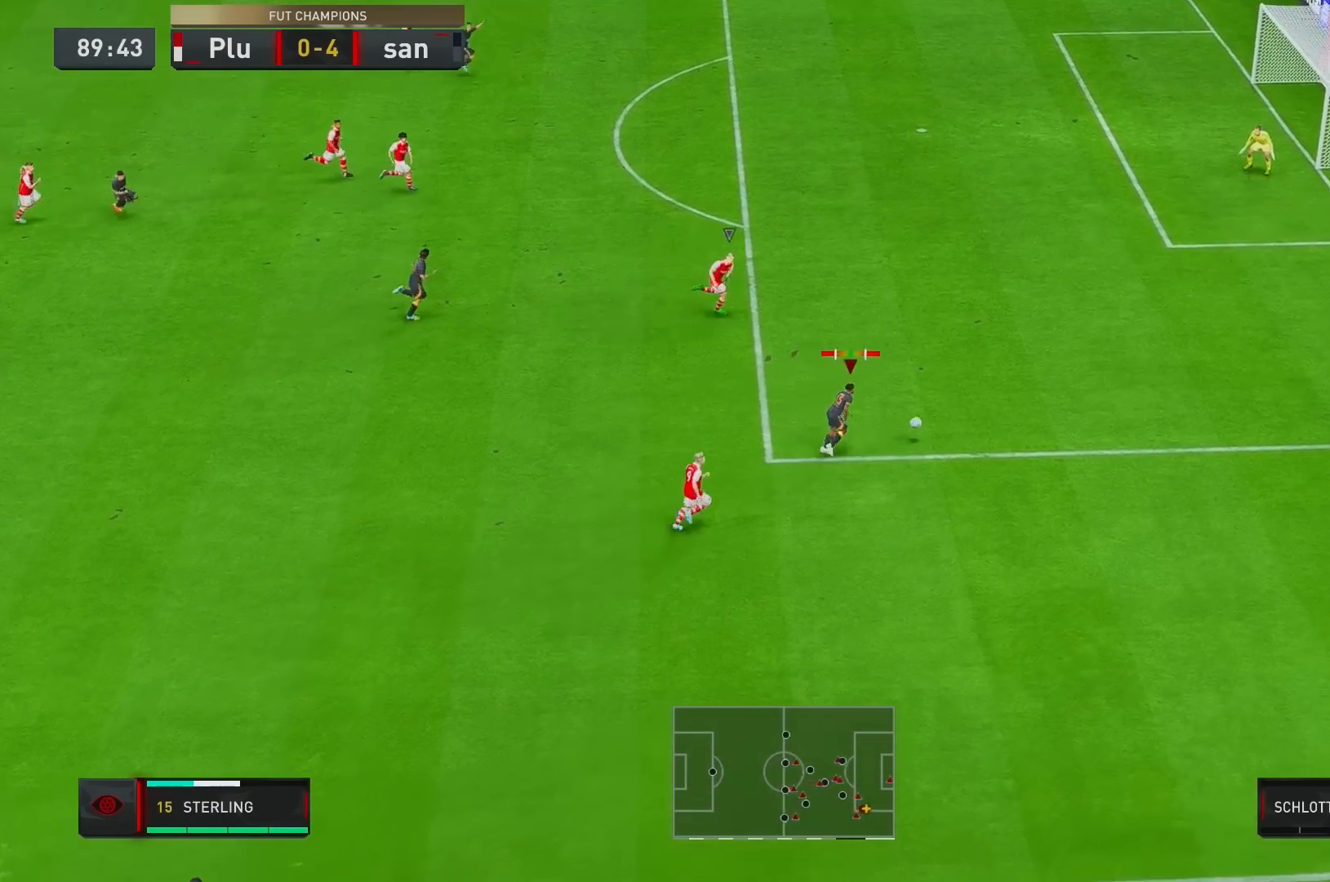
{"buttons": ["R2"], "left_stick": "up-right", "right_stick": "center", "events": []}
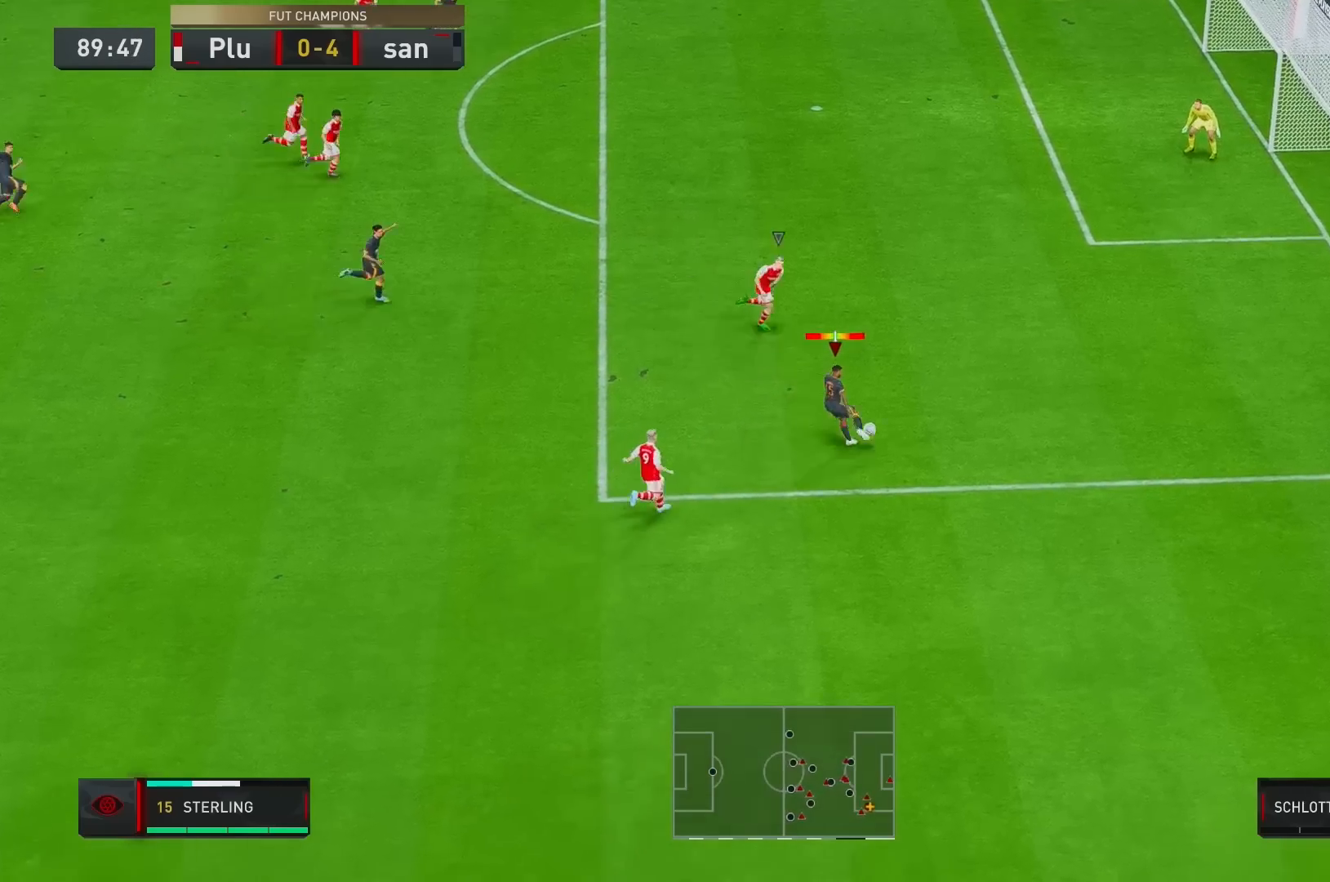
{"buttons": ["R2"], "left_stick": "up-right", "right_stick": "center", "events": [[17, "X", "down"], [83, "X", "up"]]}
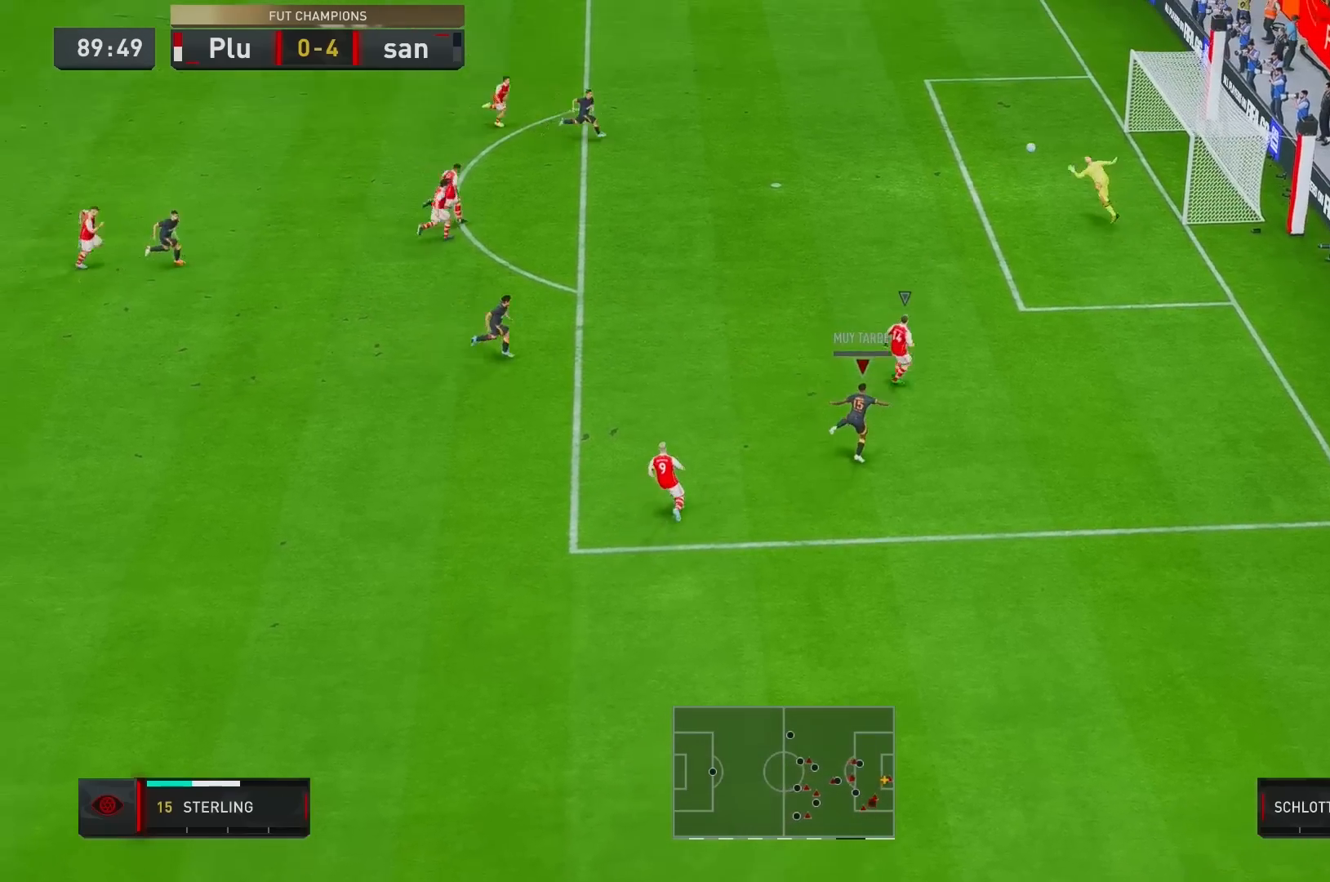
{"buttons": ["R2"], "left_stick": "up-right", "right_stick": "center", "events": []}
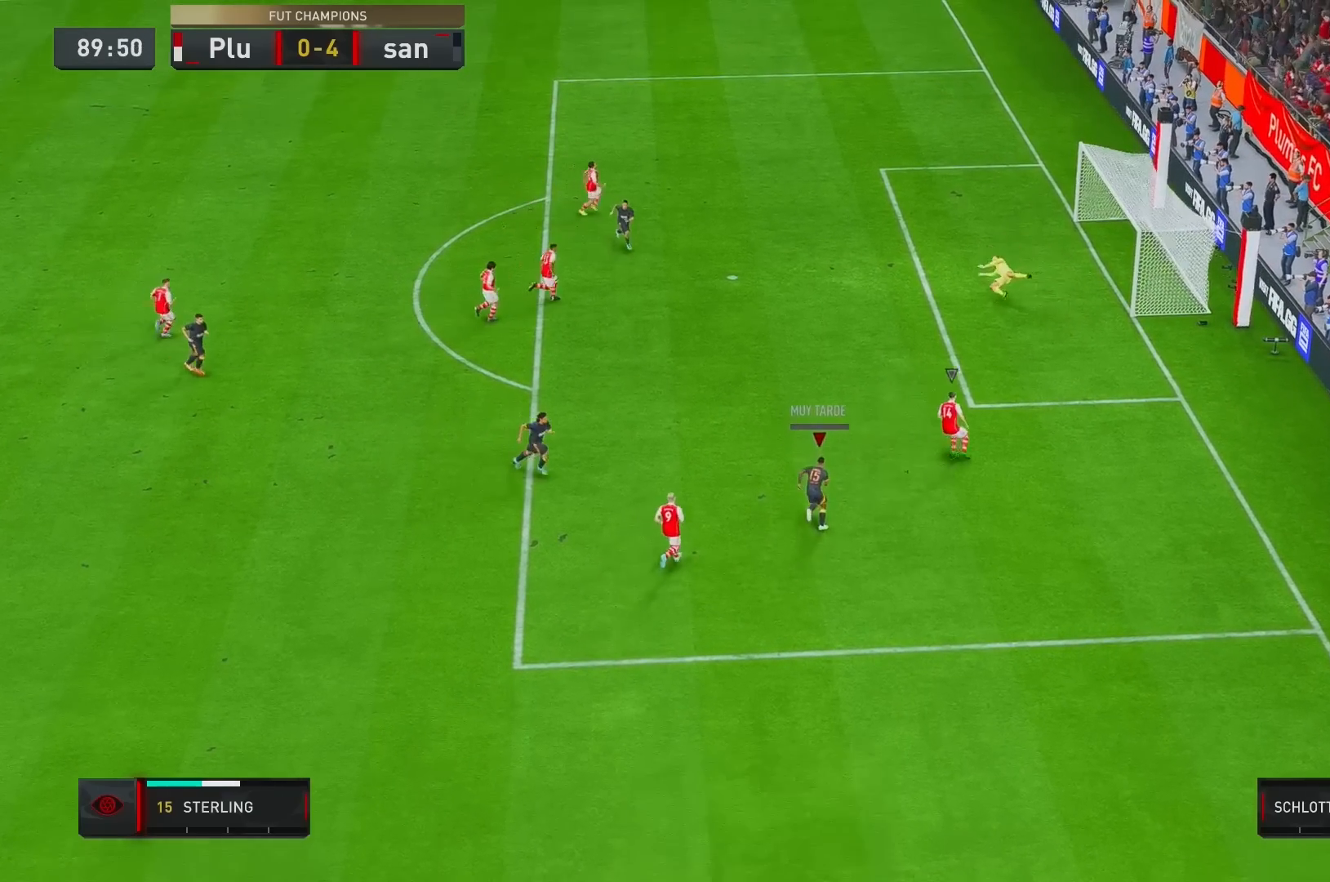
{"buttons": ["A"], "left_stick": "center", "right_stick": "center", "events": [[167, "left_stick", "center"], [217, "R2", "up"], [483, "A", "down"]]}
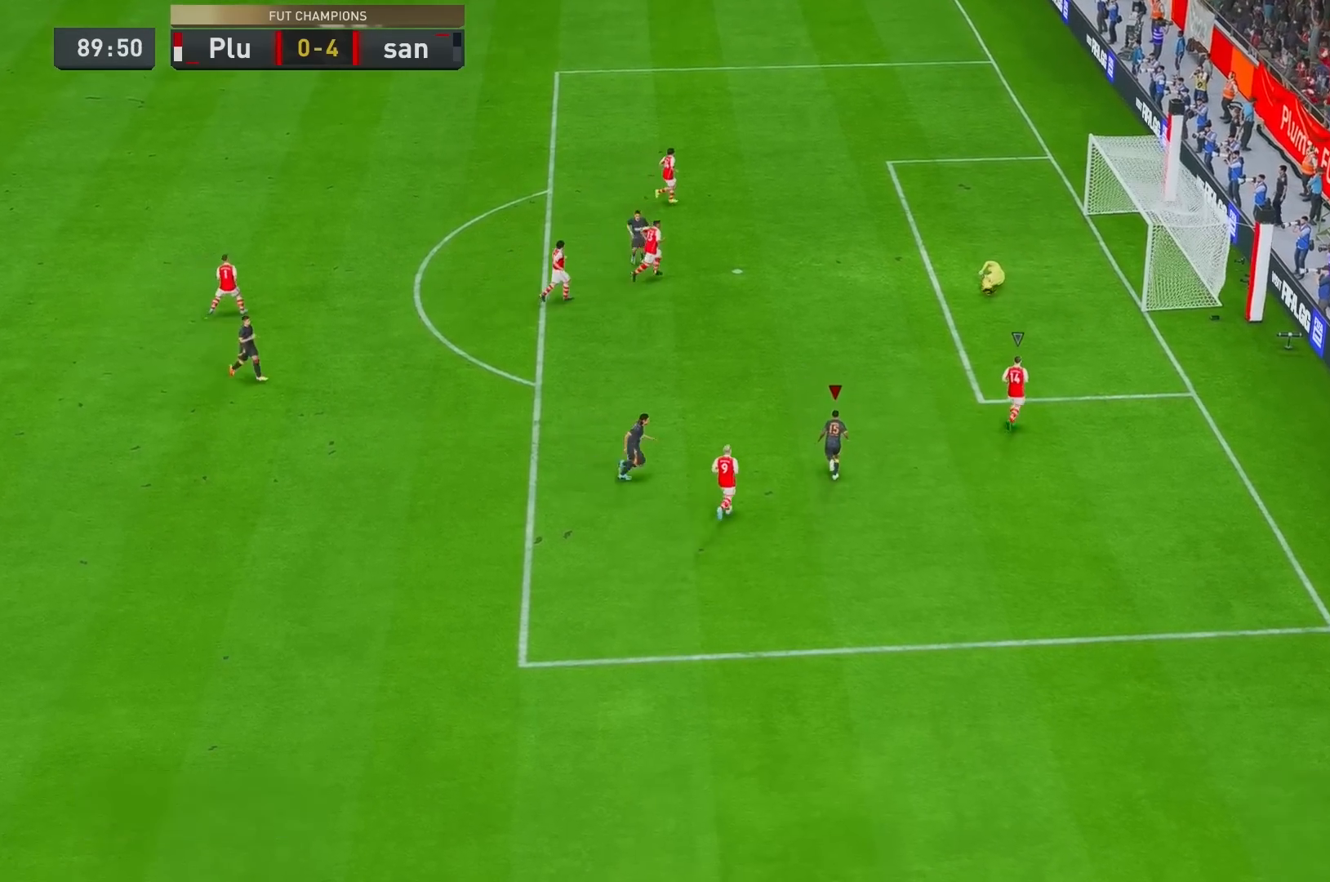
{"buttons": [], "left_stick": "center", "right_stick": "center", "events": [[83, "A", "up"]]}
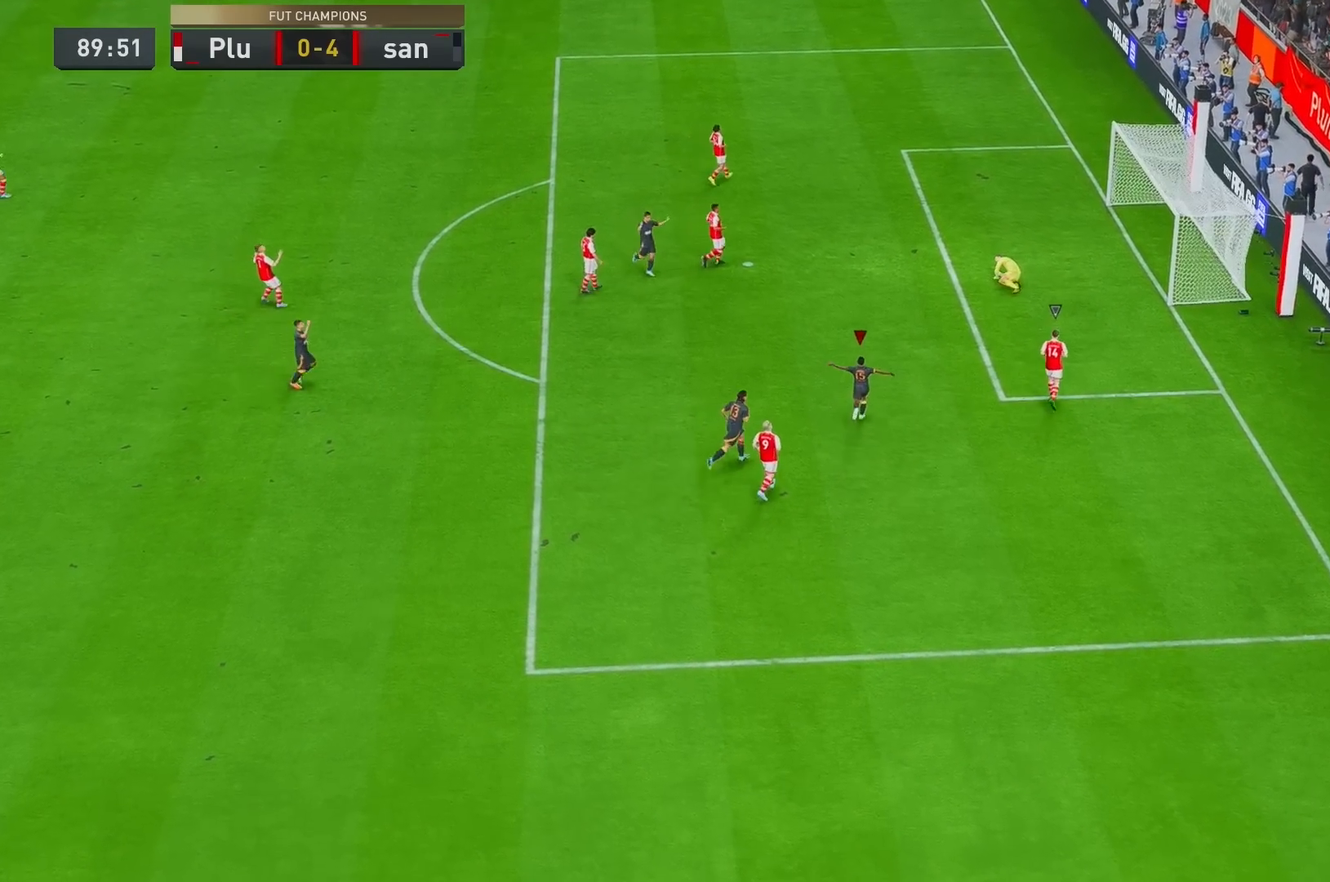
{"buttons": [], "left_stick": "center", "right_stick": "center", "events": []}